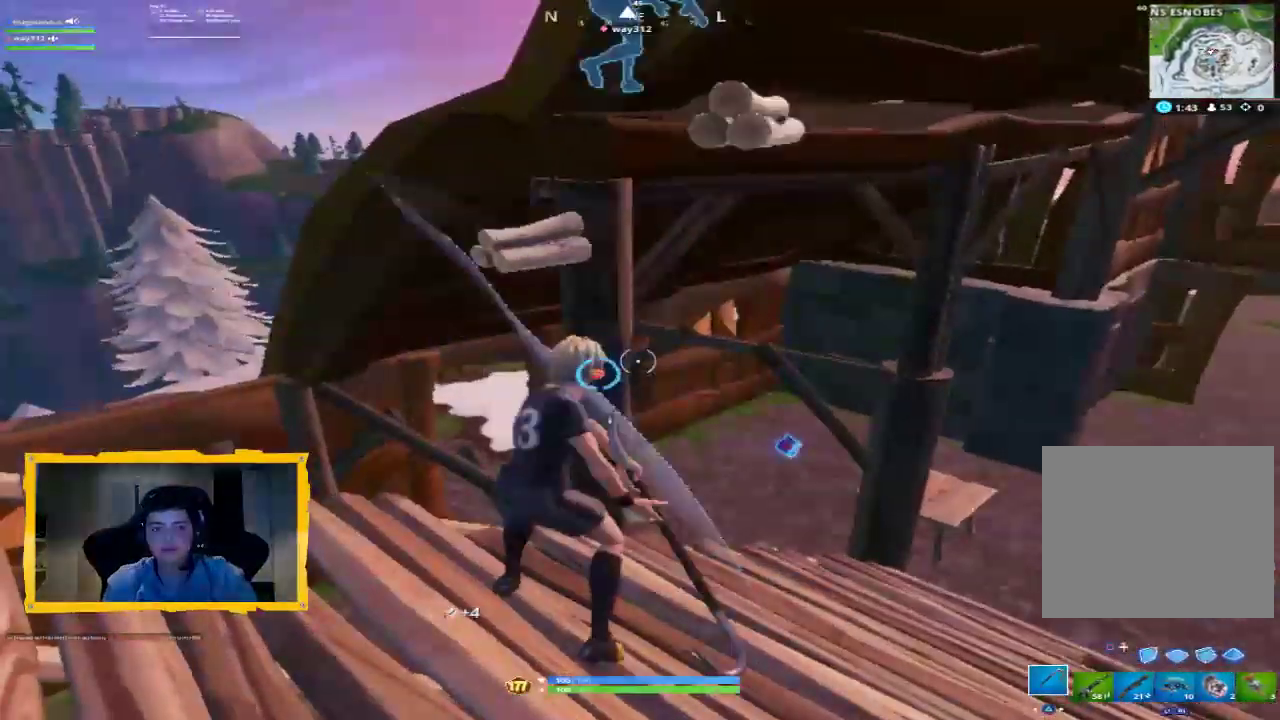
Gameplay with a controller (PlayStation layout); each line is a JSON object with the inputs held at the frame after it. "events" lists button and stick changes between this image and that frame as [ms after this image, input, new state], when the widget could be followed in between. Not read: TOUCHPAD.
{"buttons": ["R2"], "left_stick": "center", "right_stick": "center", "events": []}
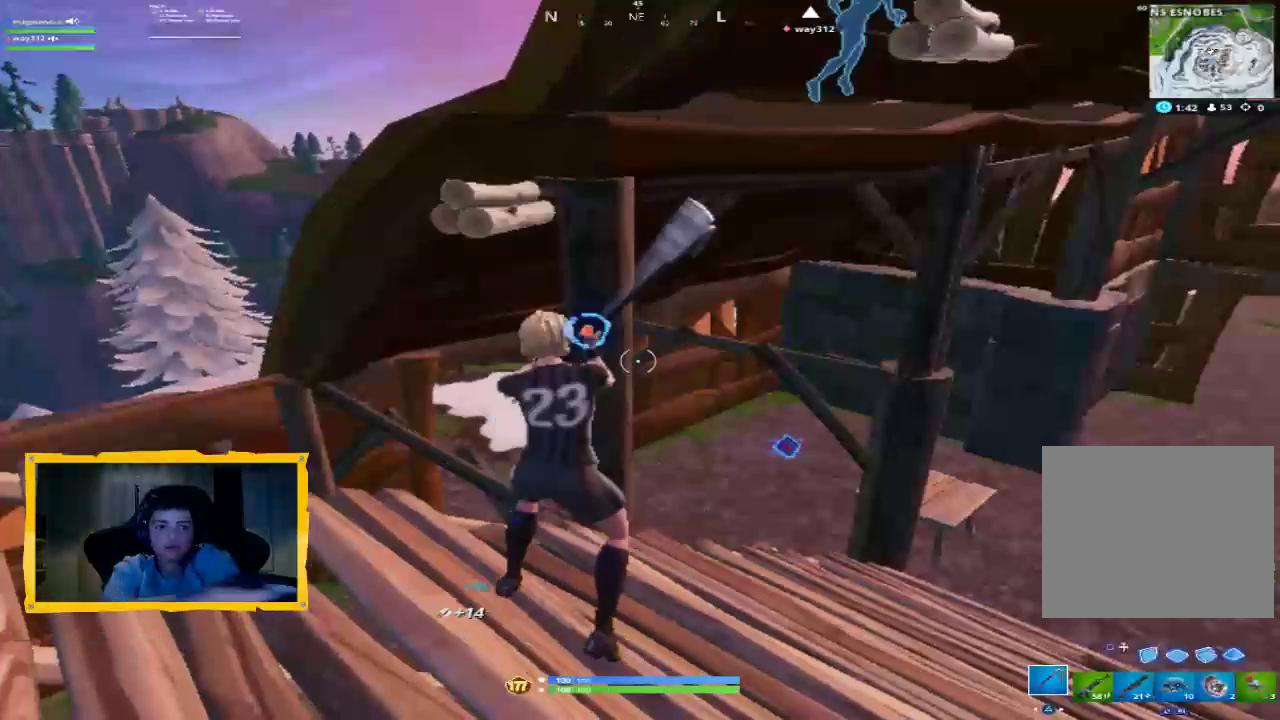
{"buttons": ["R2"], "left_stick": "center", "right_stick": "down-right", "events": [[467, "right_stick", "down-right"]]}
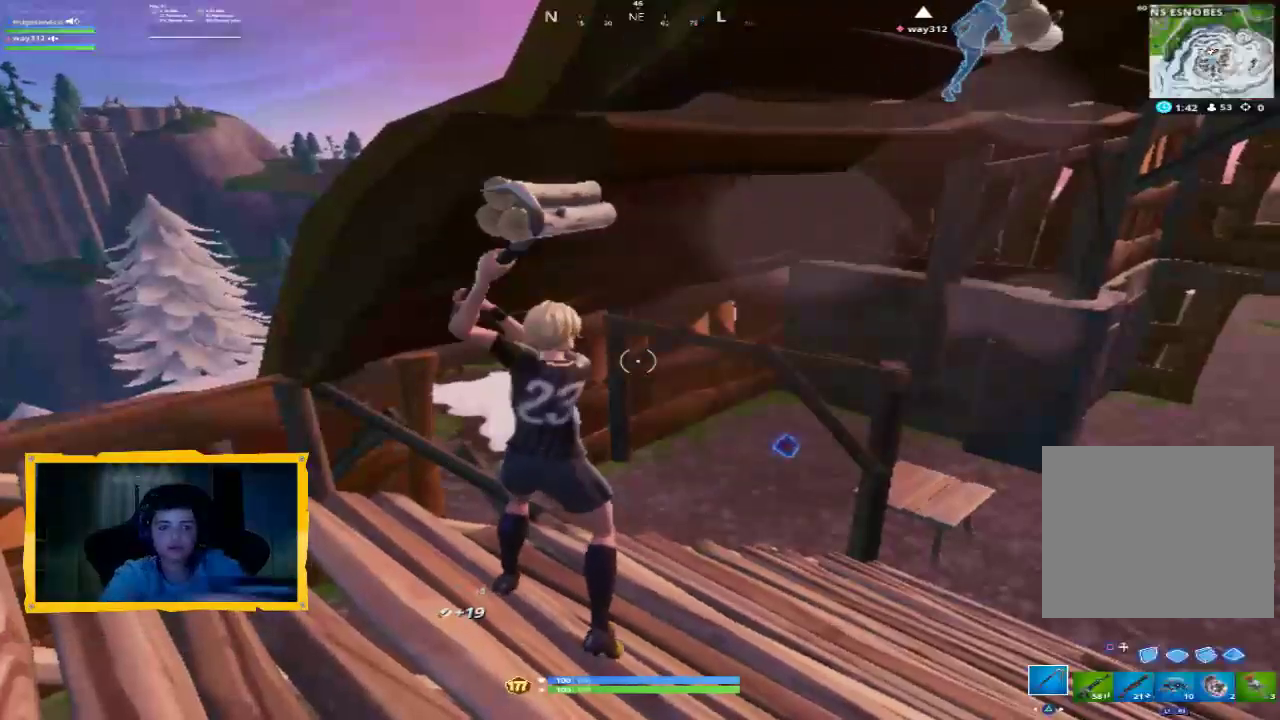
{"buttons": [], "left_stick": "center", "right_stick": "center", "events": [[300, "right_stick", "center"], [333, "R2", "up"]]}
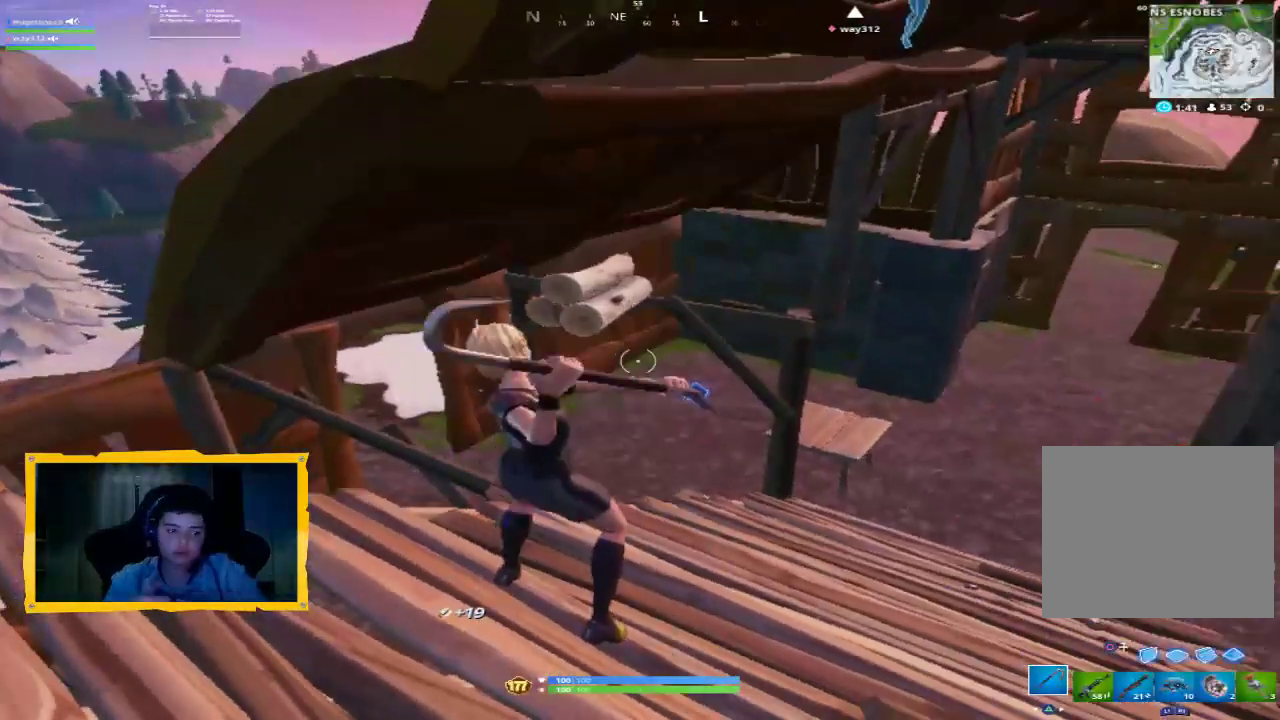
{"buttons": [], "left_stick": "center", "right_stick": "center", "events": []}
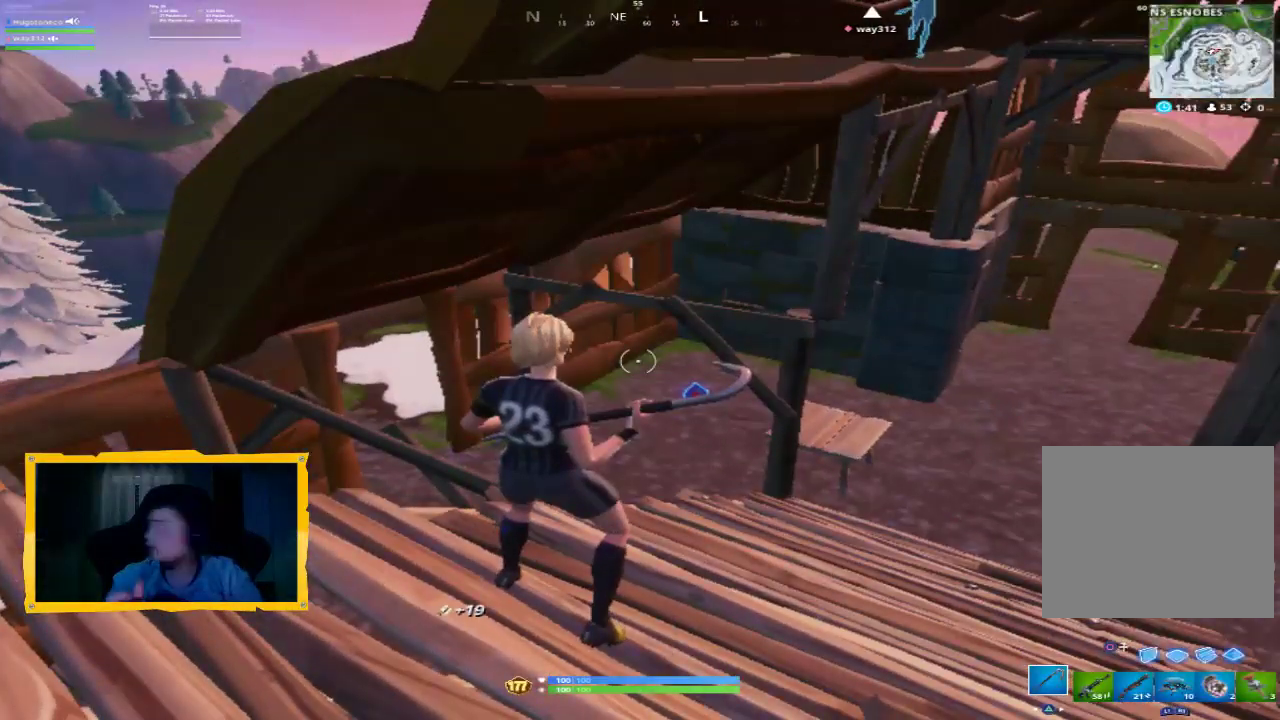
{"buttons": ["L3"], "left_stick": "up", "right_stick": "center", "events": [[267, "left_stick", "up"], [500, "L3", "down"]]}
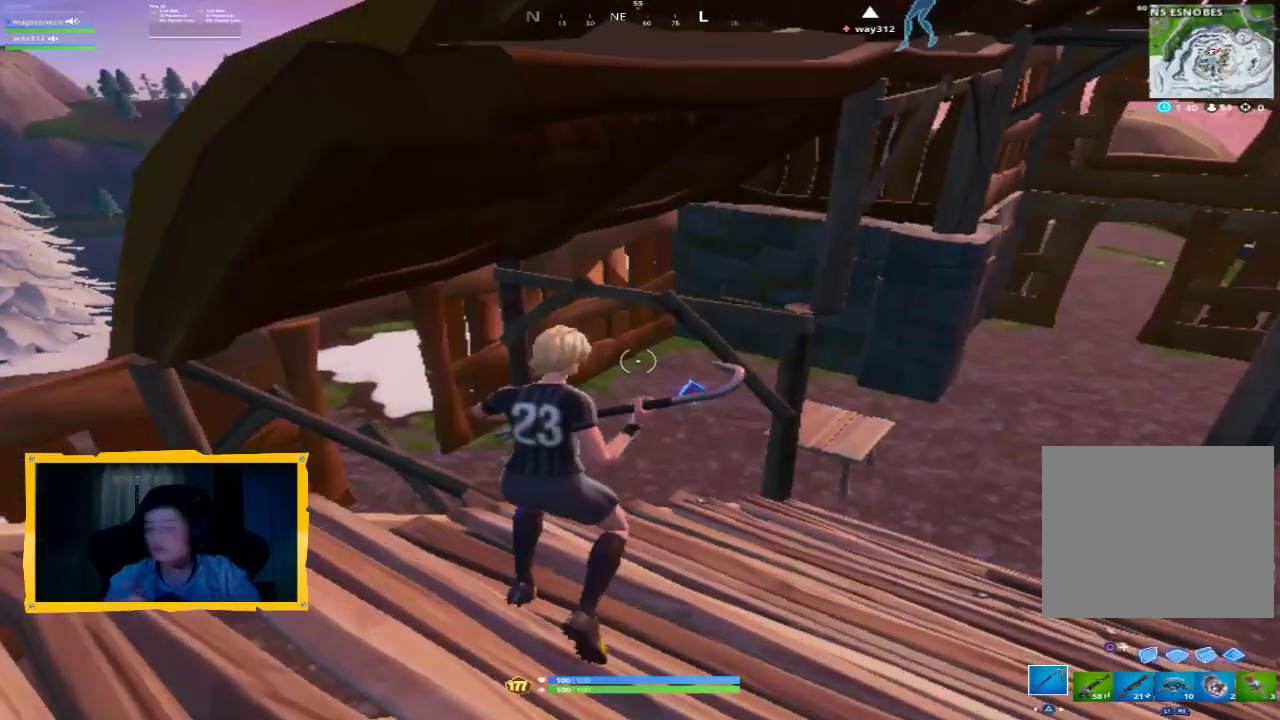
{"buttons": [], "left_stick": "up", "right_stick": "center", "events": [[133, "L3", "up"]]}
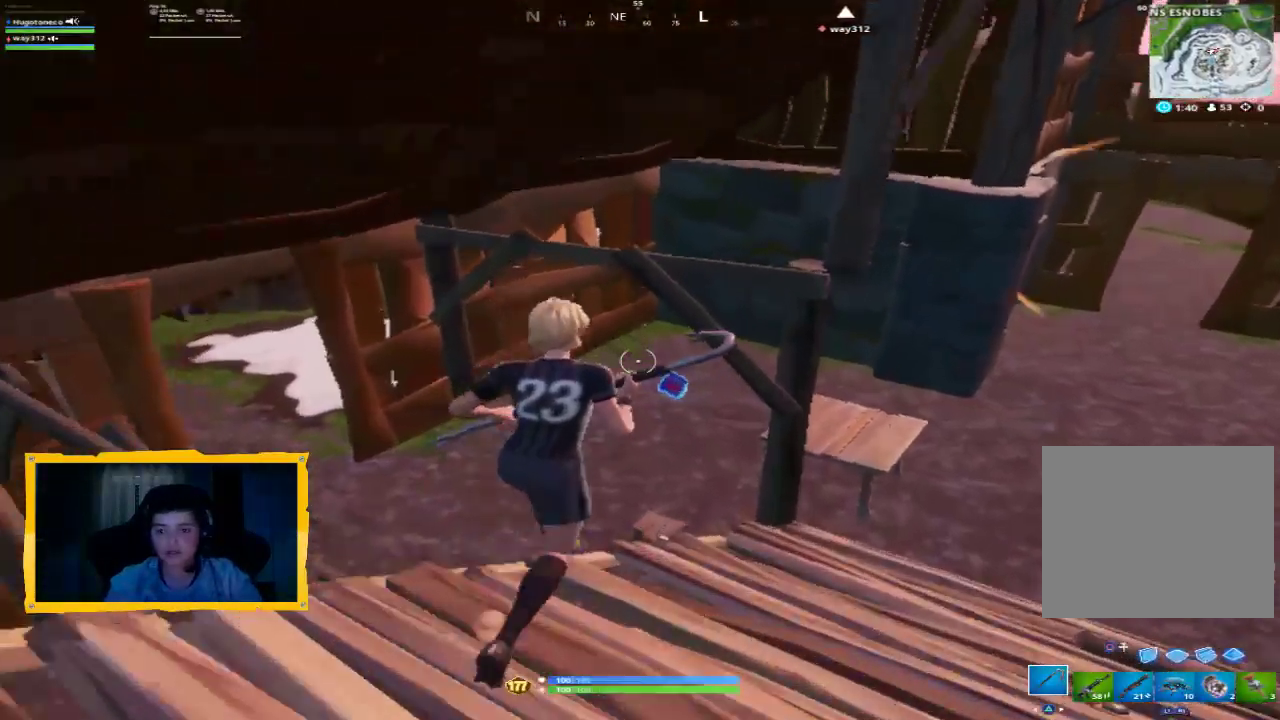
{"buttons": ["R2"], "left_stick": "up", "right_stick": "center", "events": [[67, "right_stick", "right"], [367, "right_stick", "up-right"], [400, "R2", "down"], [500, "right_stick", "center"]]}
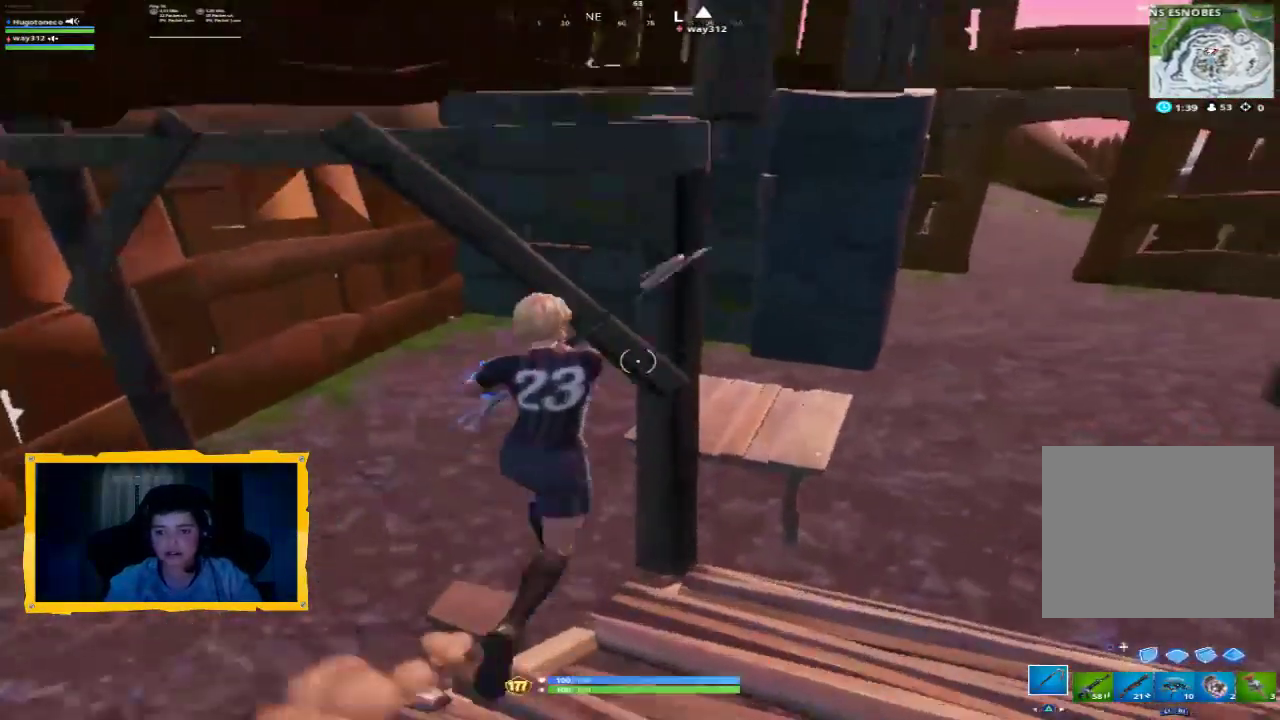
{"buttons": ["R2"], "left_stick": "down-left", "right_stick": "center", "events": [[267, "left_stick", "left"], [333, "left_stick", "down-left"], [400, "right_stick", "down-right"], [500, "right_stick", "center"]]}
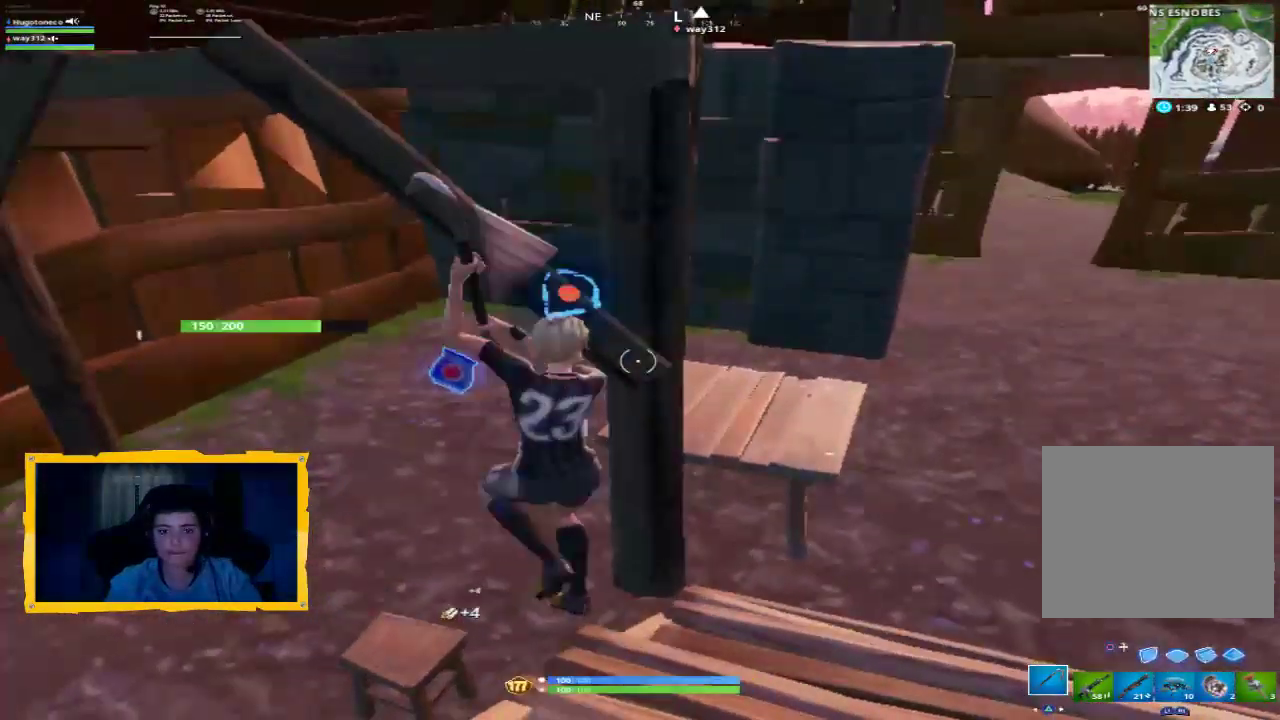
{"buttons": ["R2"], "left_stick": "center", "right_stick": "center", "events": [[33, "right_stick", "up"], [67, "left_stick", "up-left"], [133, "left_stick", "center"], [167, "right_stick", "center"], [367, "right_stick", "left"], [500, "right_stick", "center"]]}
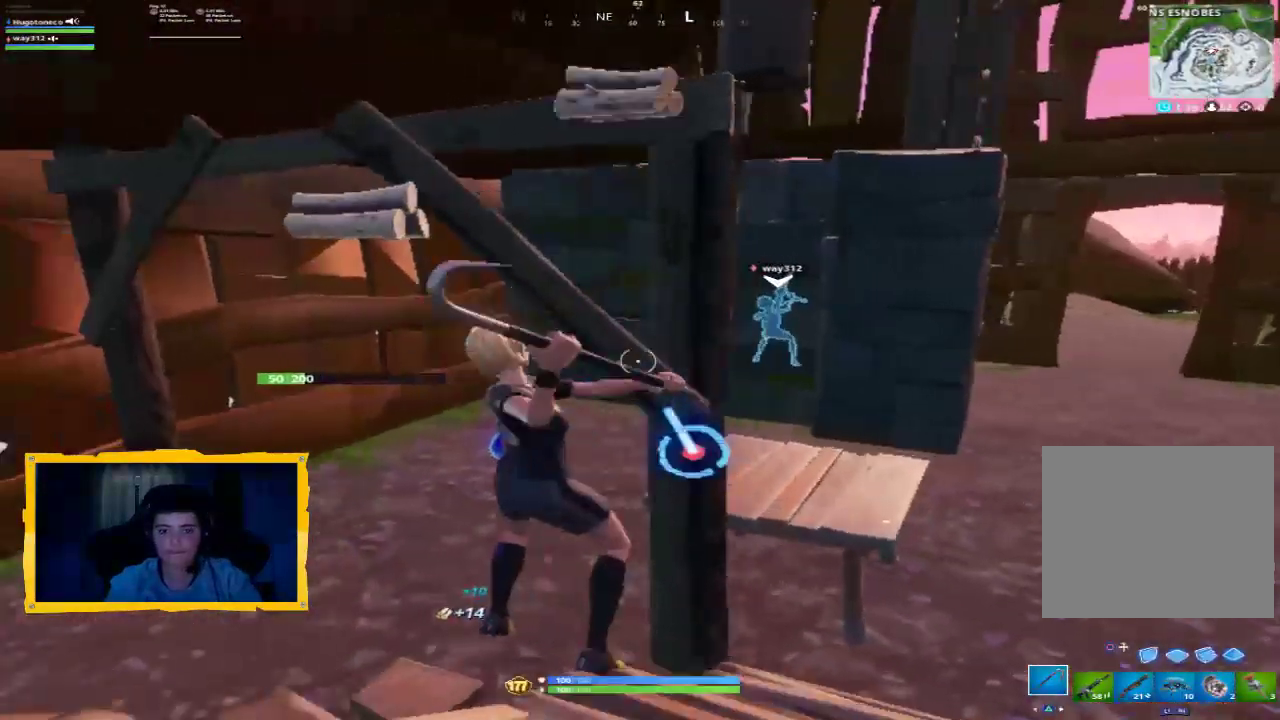
{"buttons": ["R2"], "left_stick": "up-right", "right_stick": "center", "events": [[67, "left_stick", "right"], [67, "right_stick", "down-right"], [133, "left_stick", "up-right"], [200, "right_stick", "center"]]}
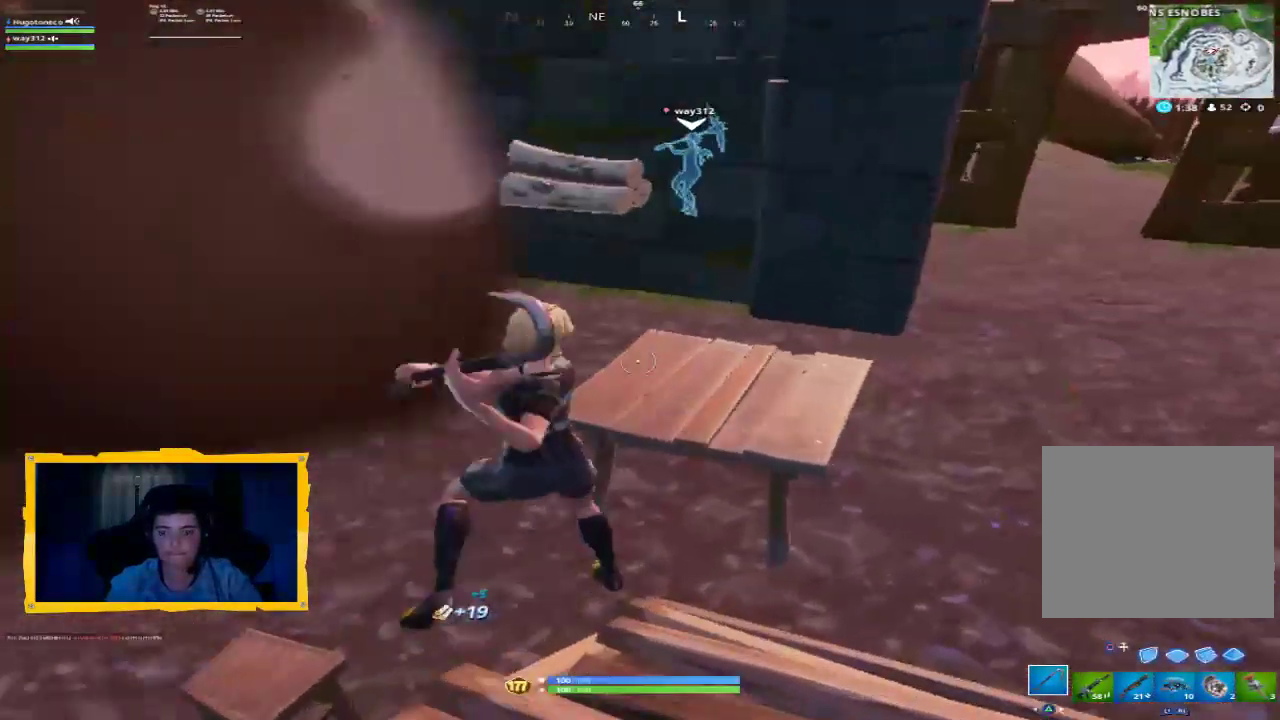
{"buttons": ["R2", "L3"], "left_stick": "up-right", "right_stick": "center", "events": [[100, "left_stick", "right"], [200, "left_stick", "up-right"], [333, "right_stick", "down-right"], [467, "L3", "down"], [500, "right_stick", "center"]]}
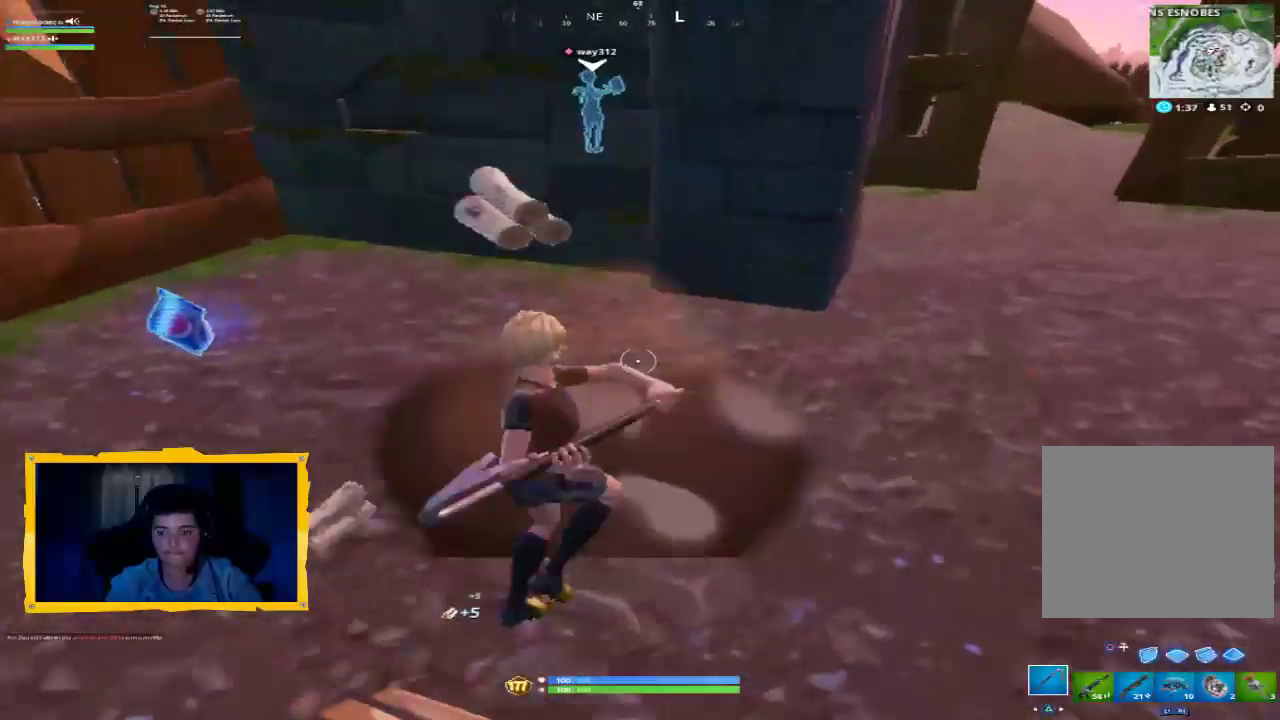
{"buttons": ["R2"], "left_stick": "up", "right_stick": "left", "events": [[100, "L3", "up"], [167, "left_stick", "up"], [167, "right_stick", "up-left"], [367, "right_stick", "left"]]}
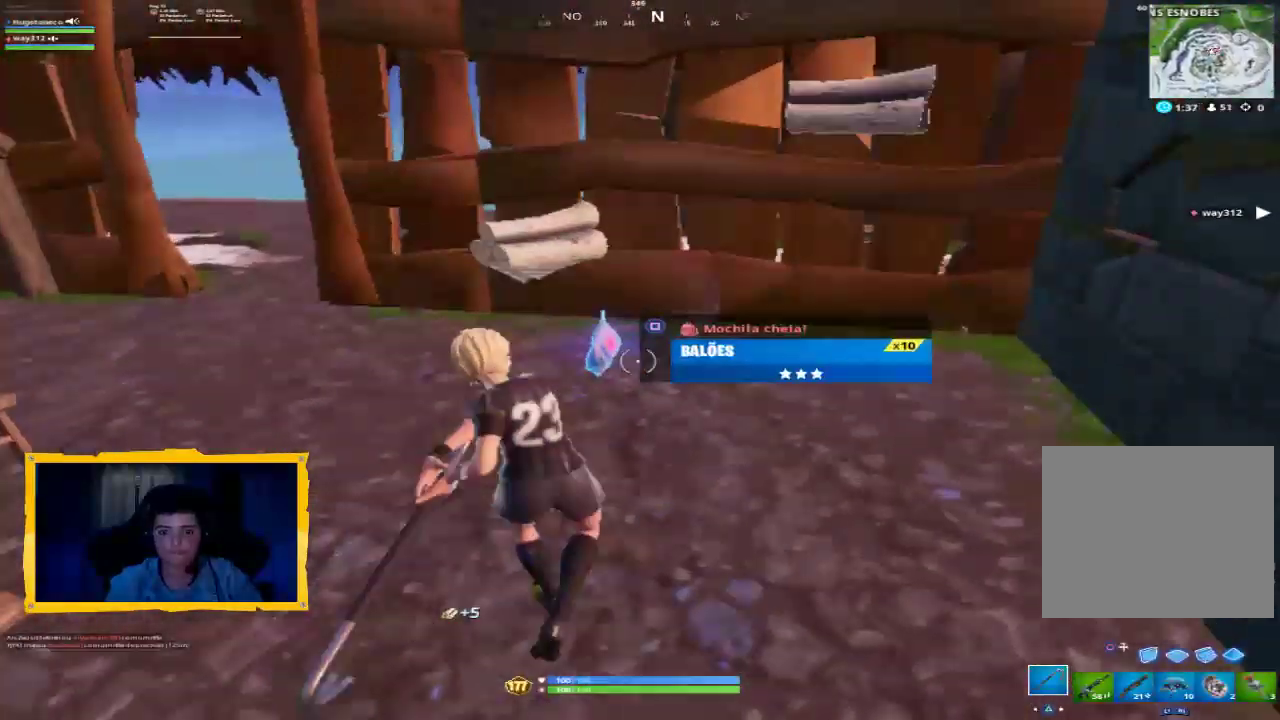
{"buttons": ["R2"], "left_stick": "up", "right_stick": "center", "events": [[33, "right_stick", "center"], [367, "L3", "down"], [467, "L3", "up"]]}
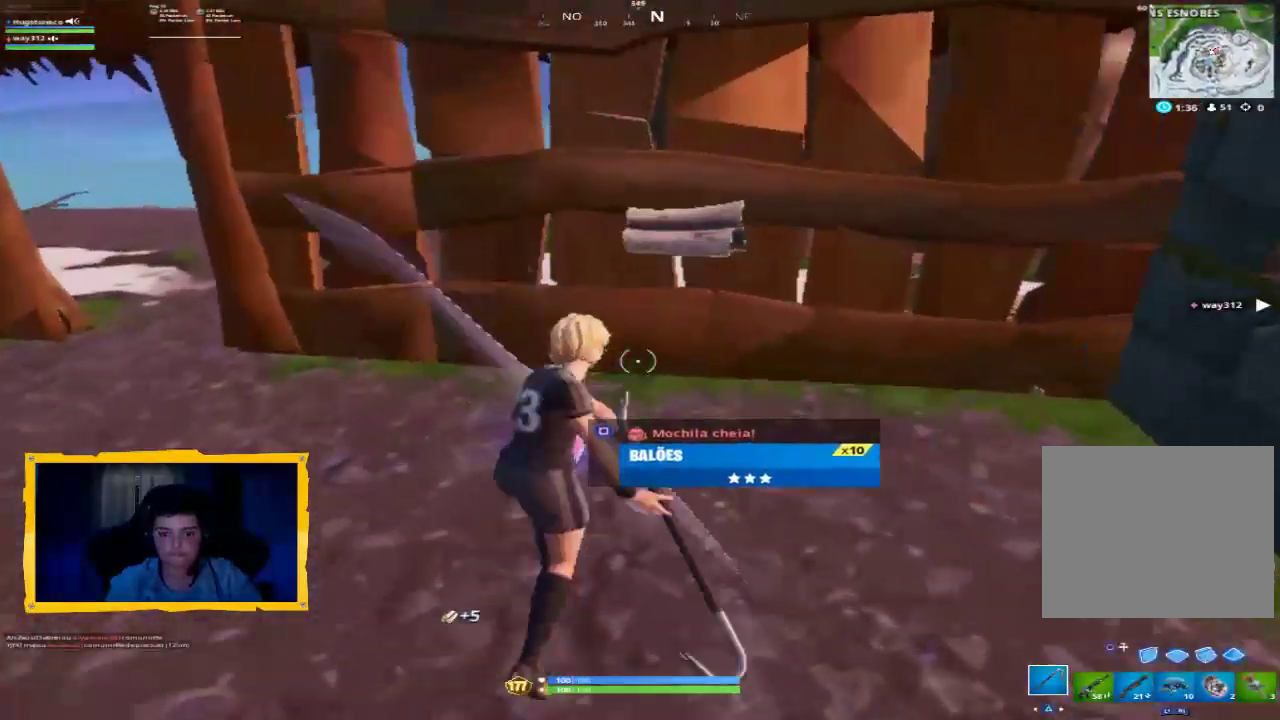
{"buttons": ["R2"], "left_stick": "up", "right_stick": "center", "events": [[67, "right_stick", "up"], [200, "right_stick", "center"]]}
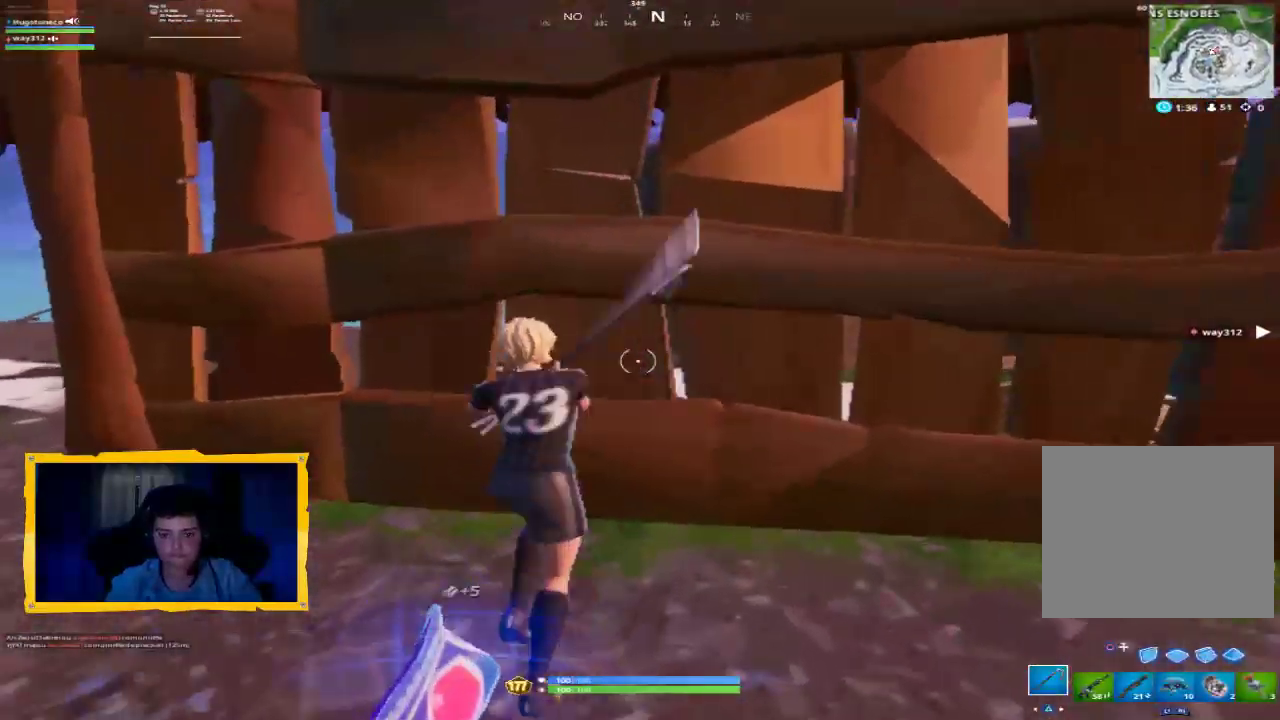
{"buttons": ["R2"], "left_stick": "down-right", "right_stick": "center", "events": [[133, "left_stick", "center"], [233, "left_stick", "down"], [400, "left_stick", "down-right"]]}
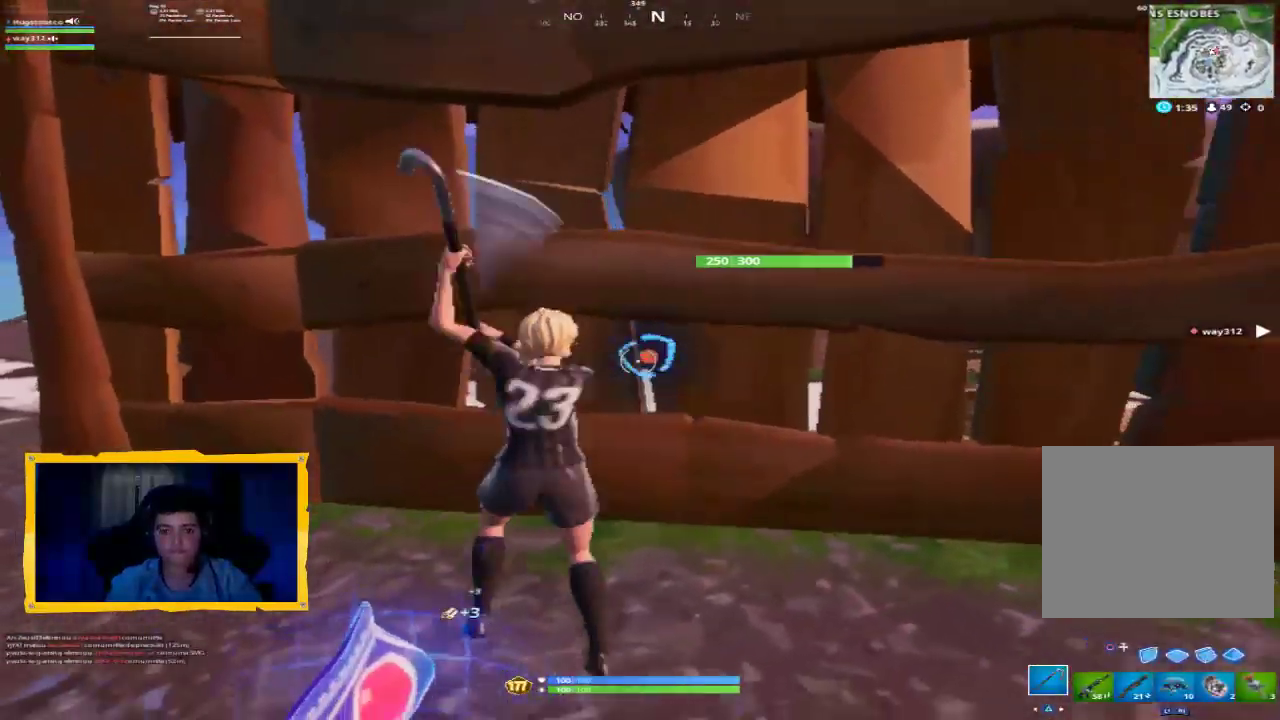
{"buttons": ["R2"], "left_stick": "right", "right_stick": "center", "events": [[33, "right_stick", "down-right"], [133, "left_stick", "center"], [133, "right_stick", "center"], [200, "left_stick", "up-left"], [400, "left_stick", "center"], [500, "left_stick", "right"]]}
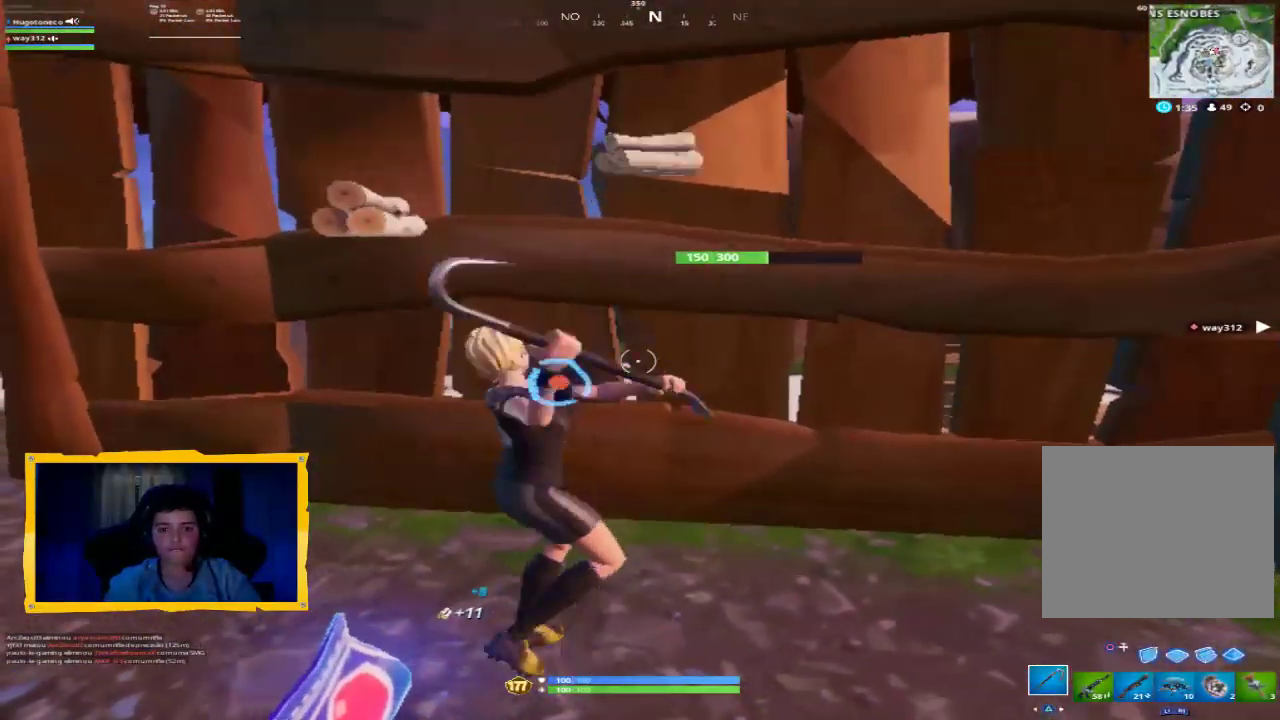
{"buttons": ["R2"], "left_stick": "up-left", "right_stick": "center", "events": [[133, "left_stick", "center"], [233, "left_stick", "up-left"]]}
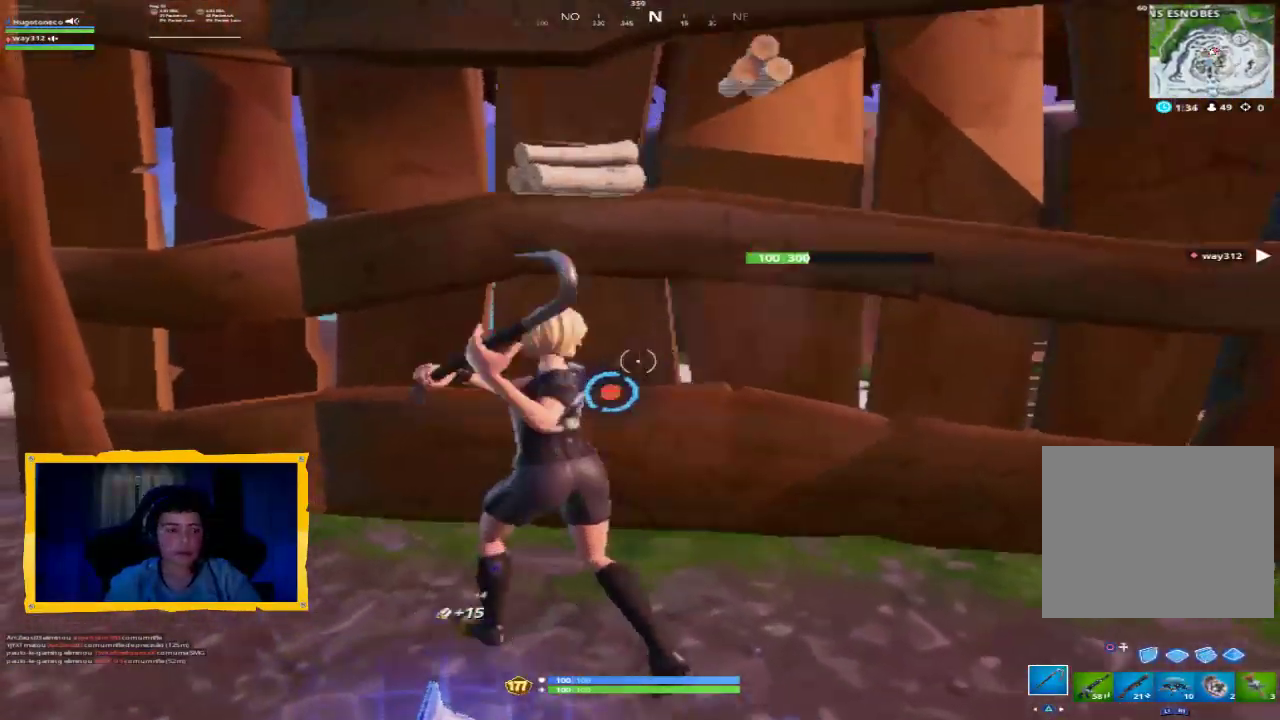
{"buttons": ["R2"], "left_stick": "up-left", "right_stick": "left", "events": [[200, "right_stick", "right"], [233, "left_stick", "up"], [333, "left_stick", "up-left"], [333, "right_stick", "center"], [400, "right_stick", "left"]]}
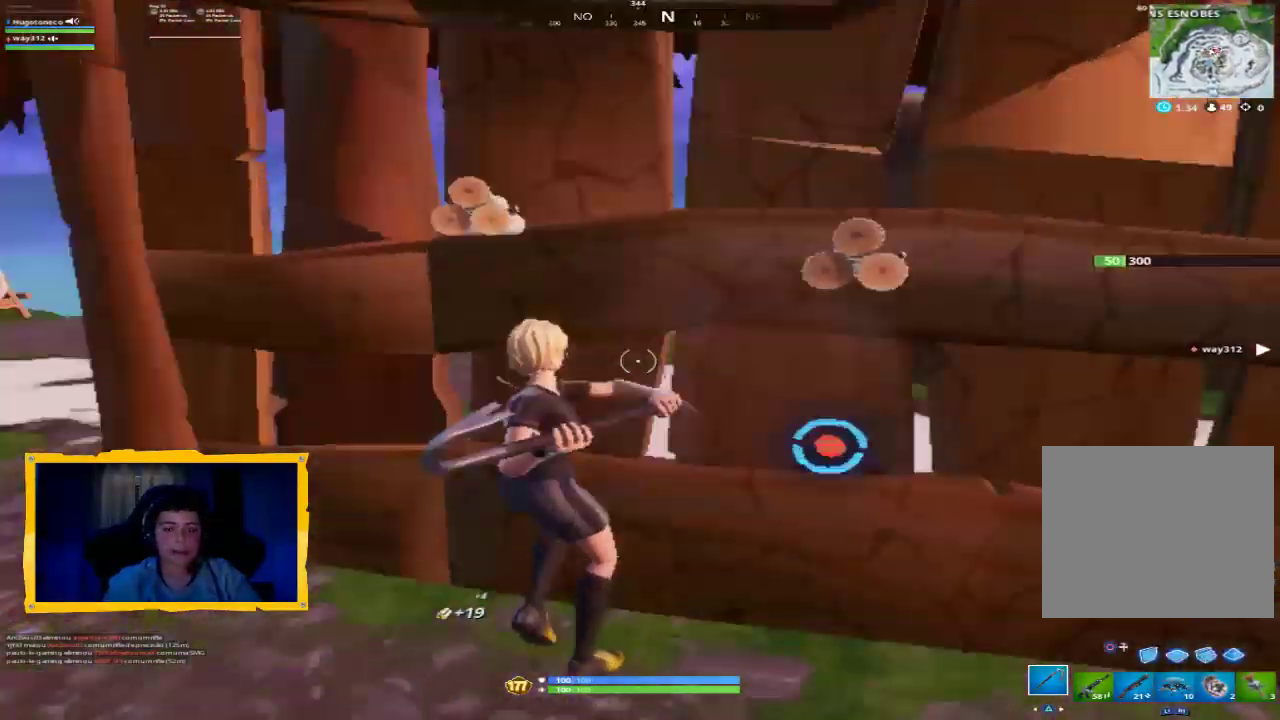
{"buttons": [], "left_stick": "up-left", "right_stick": "center", "events": [[33, "R2", "up"], [100, "right_stick", "center"], [133, "L3", "down"], [267, "L3", "up"]]}
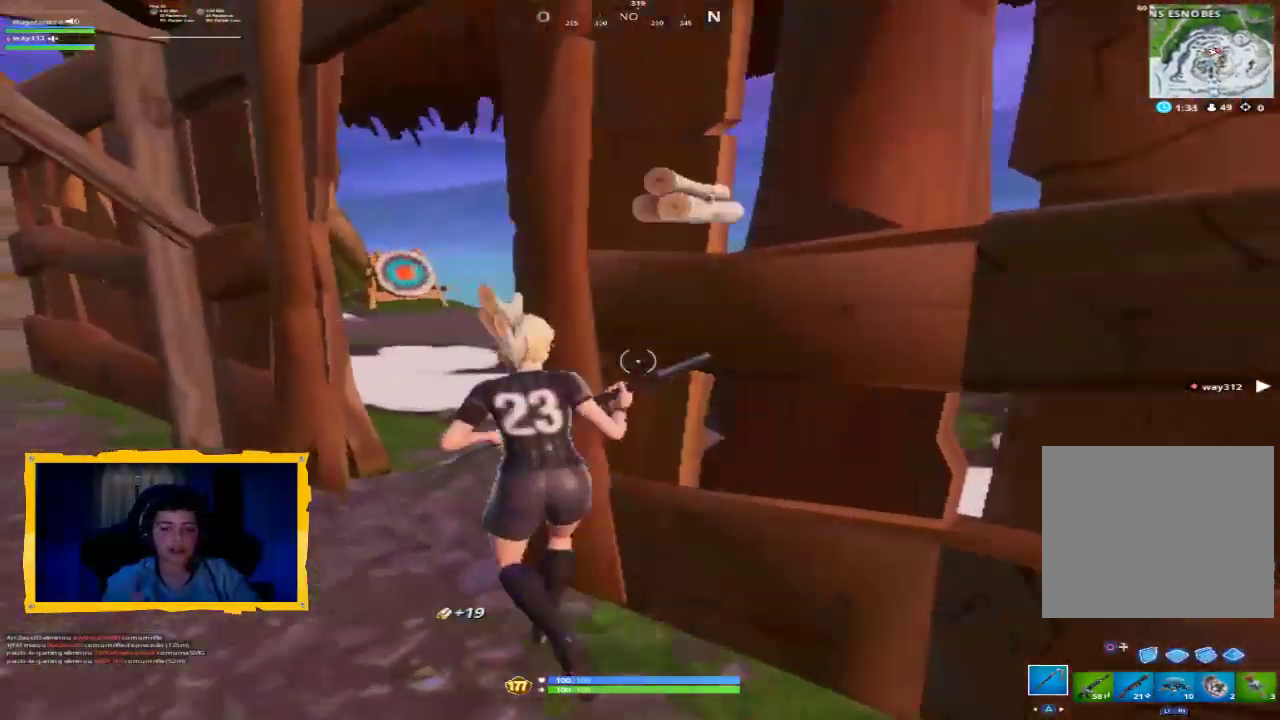
{"buttons": ["R2"], "left_stick": "down-left", "right_stick": "center", "events": [[100, "left_stick", "up"], [133, "right_stick", "right"], [167, "R2", "down"], [267, "left_stick", "up-left"], [400, "left_stick", "down-left"], [500, "right_stick", "center"]]}
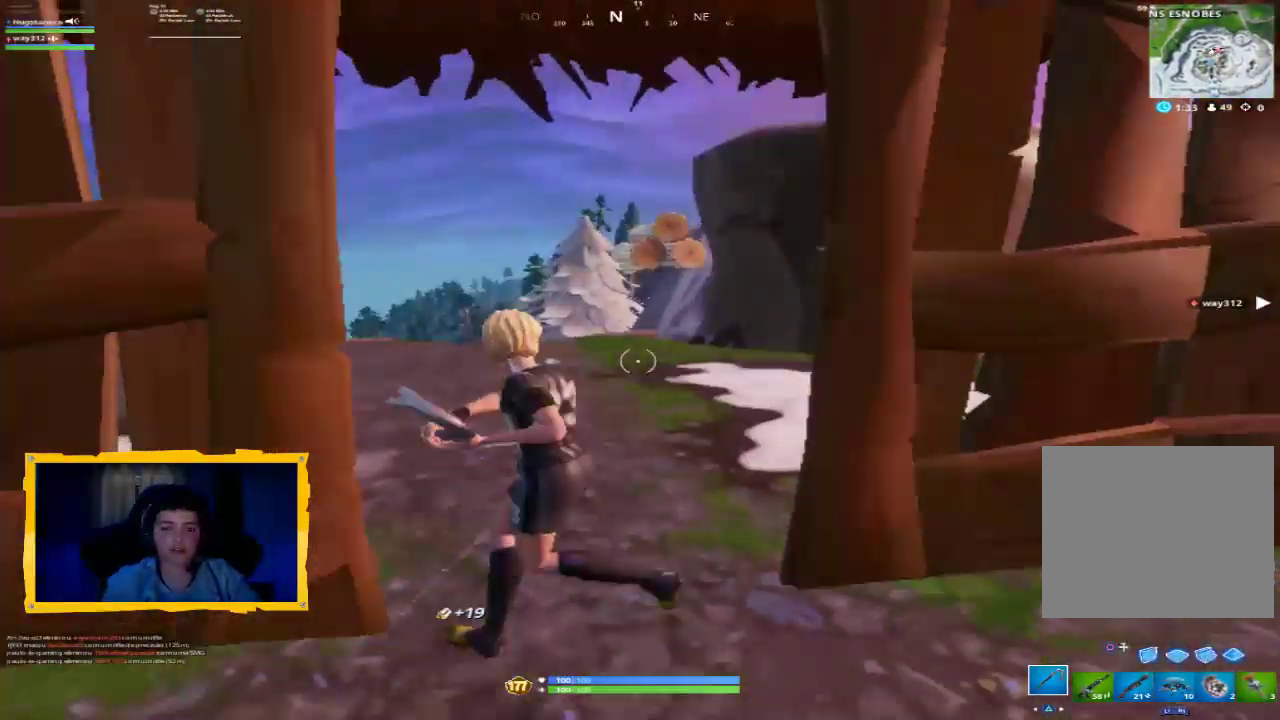
{"buttons": ["R2"], "left_stick": "up", "right_stick": "center", "events": [[33, "right_stick", "left"], [300, "left_stick", "up-left"], [300, "right_stick", "center"], [367, "left_stick", "up"]]}
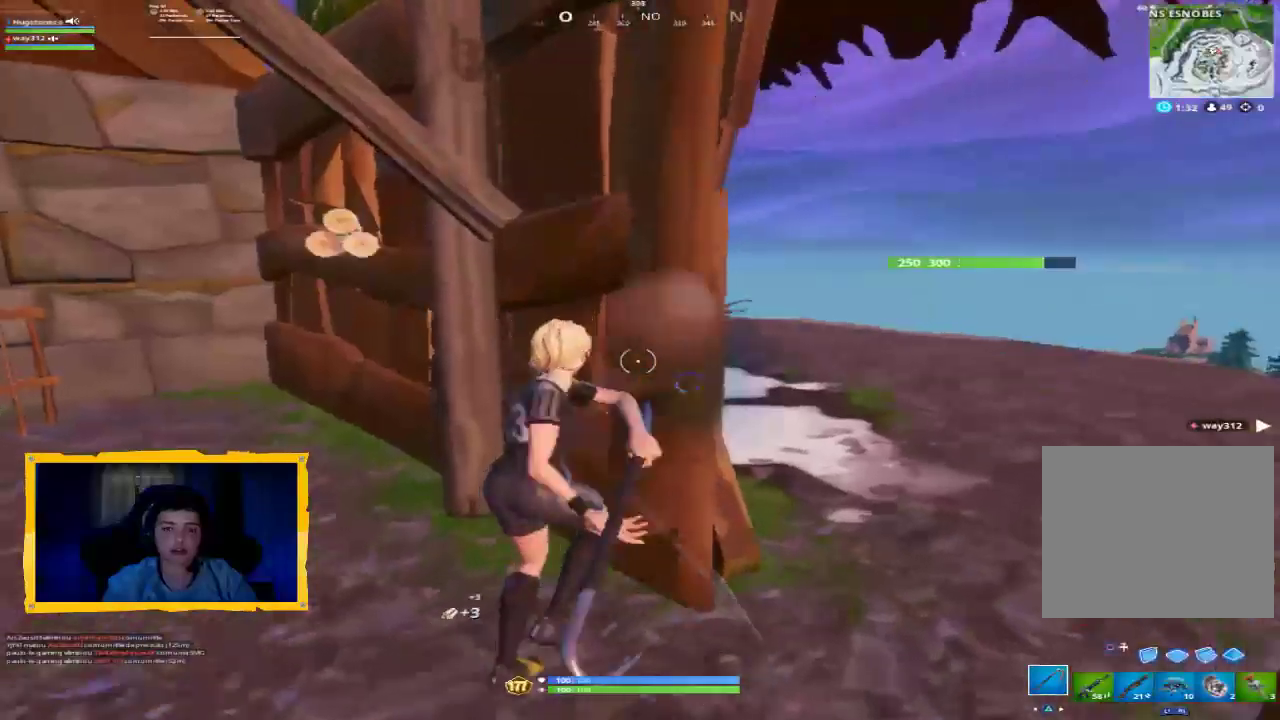
{"buttons": ["R2"], "left_stick": "right", "right_stick": "right", "events": [[33, "right_stick", "right"], [167, "right_stick", "center"], [400, "left_stick", "right"], [467, "right_stick", "right"]]}
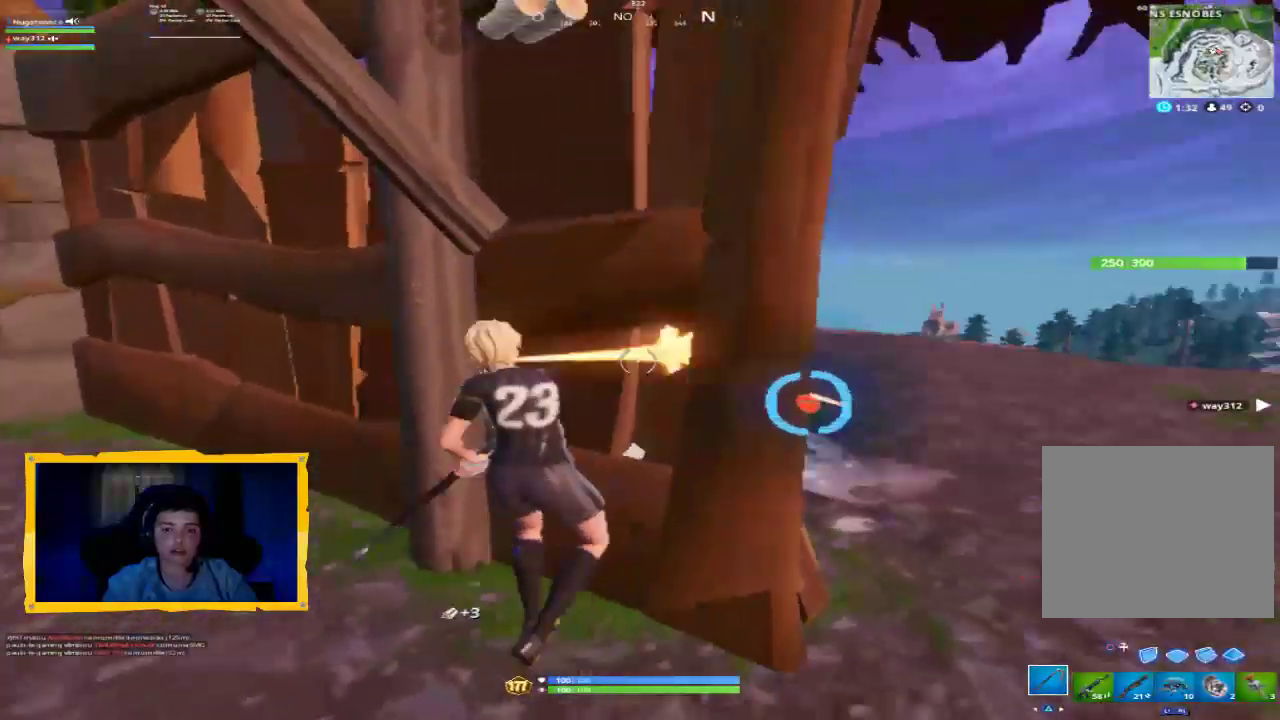
{"buttons": ["R2"], "left_stick": "down-right", "right_stick": "center", "events": [[100, "left_stick", "down-right"], [133, "right_stick", "center"]]}
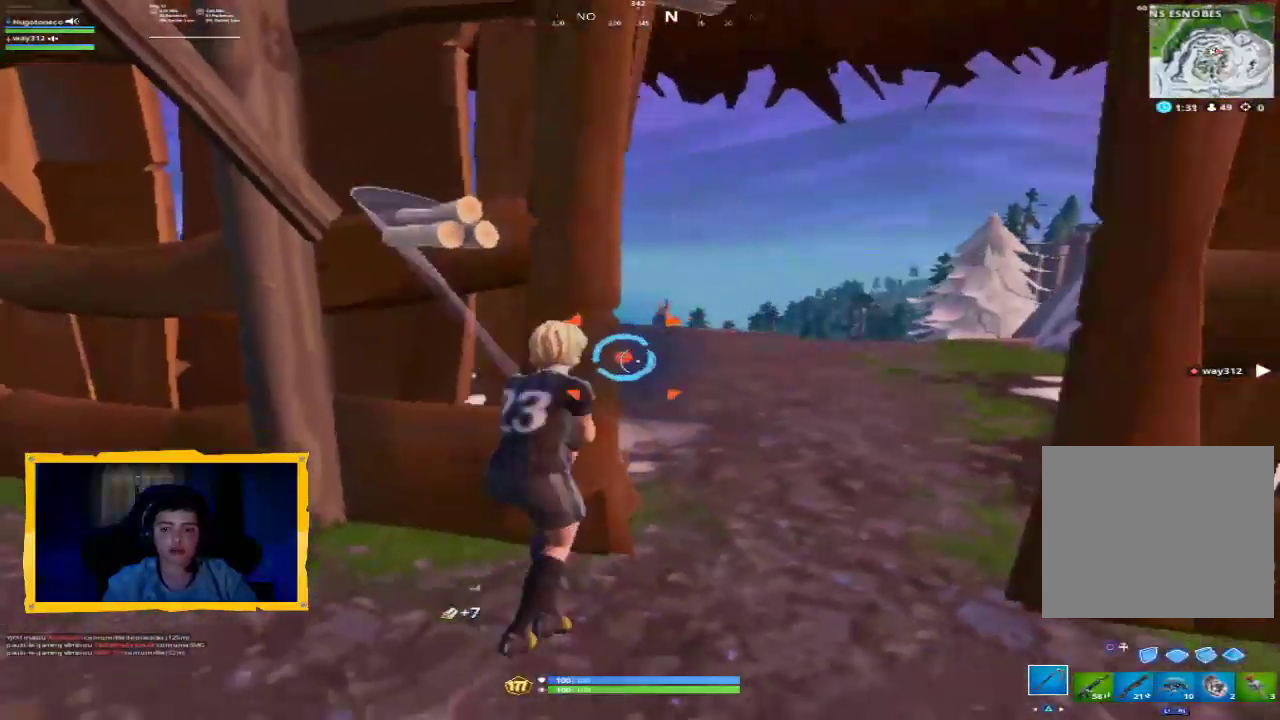
{"buttons": ["R2"], "left_stick": "right", "right_stick": "right", "events": [[67, "right_stick", "up-left"], [233, "right_stick", "center"], [300, "right_stick", "right"], [367, "left_stick", "right"]]}
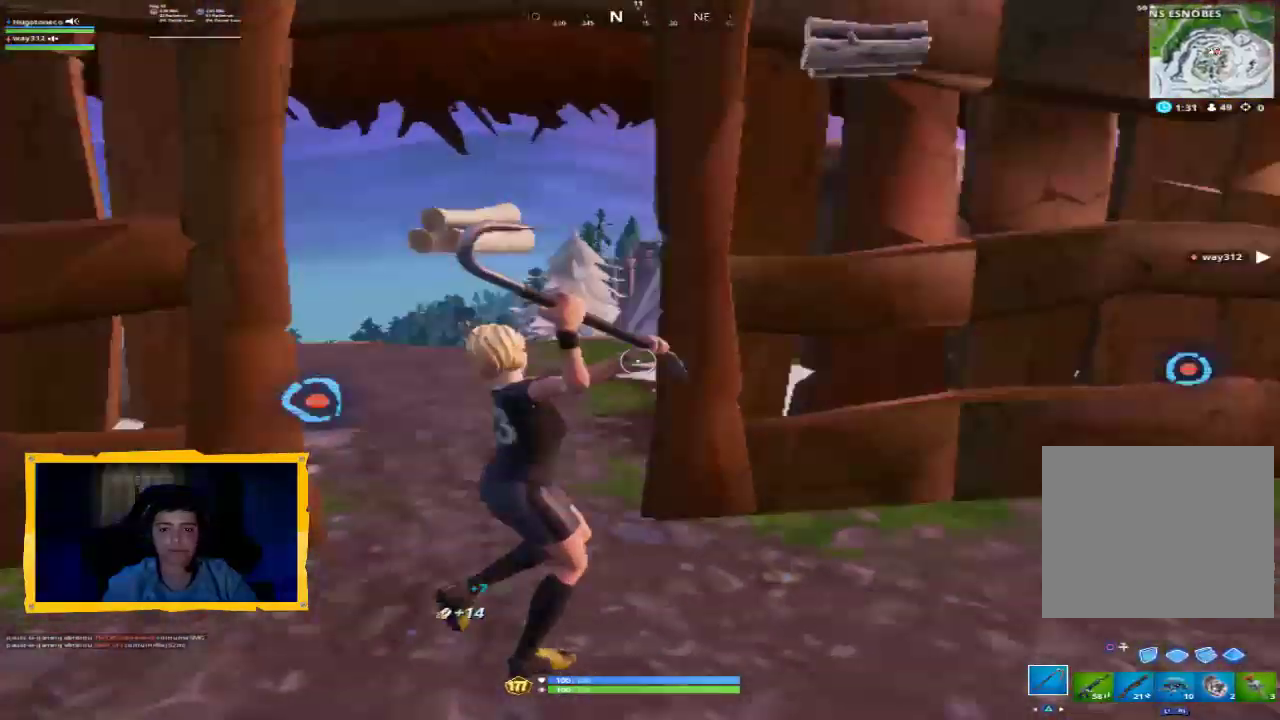
{"buttons": ["R2"], "left_stick": "down-right", "right_stick": "center", "events": [[33, "left_stick", "up-right"], [67, "right_stick", "center"], [167, "left_stick", "up-left"], [200, "right_stick", "left"], [300, "left_stick", "center"], [300, "right_stick", "down-left"], [400, "left_stick", "down-right"], [467, "right_stick", "center"]]}
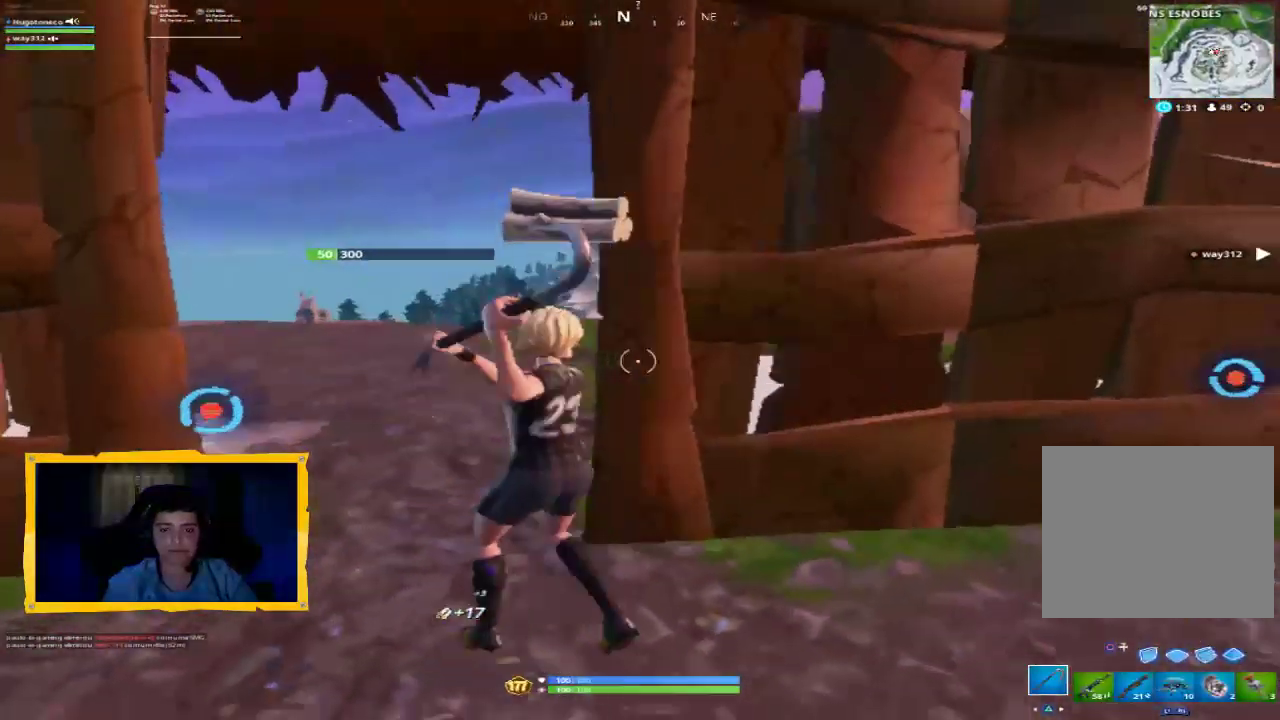
{"buttons": ["R2"], "left_stick": "up", "right_stick": "center", "events": [[67, "right_stick", "right"], [167, "left_stick", "center"], [233, "left_stick", "up-left"], [300, "left_stick", "up"], [400, "right_stick", "center"]]}
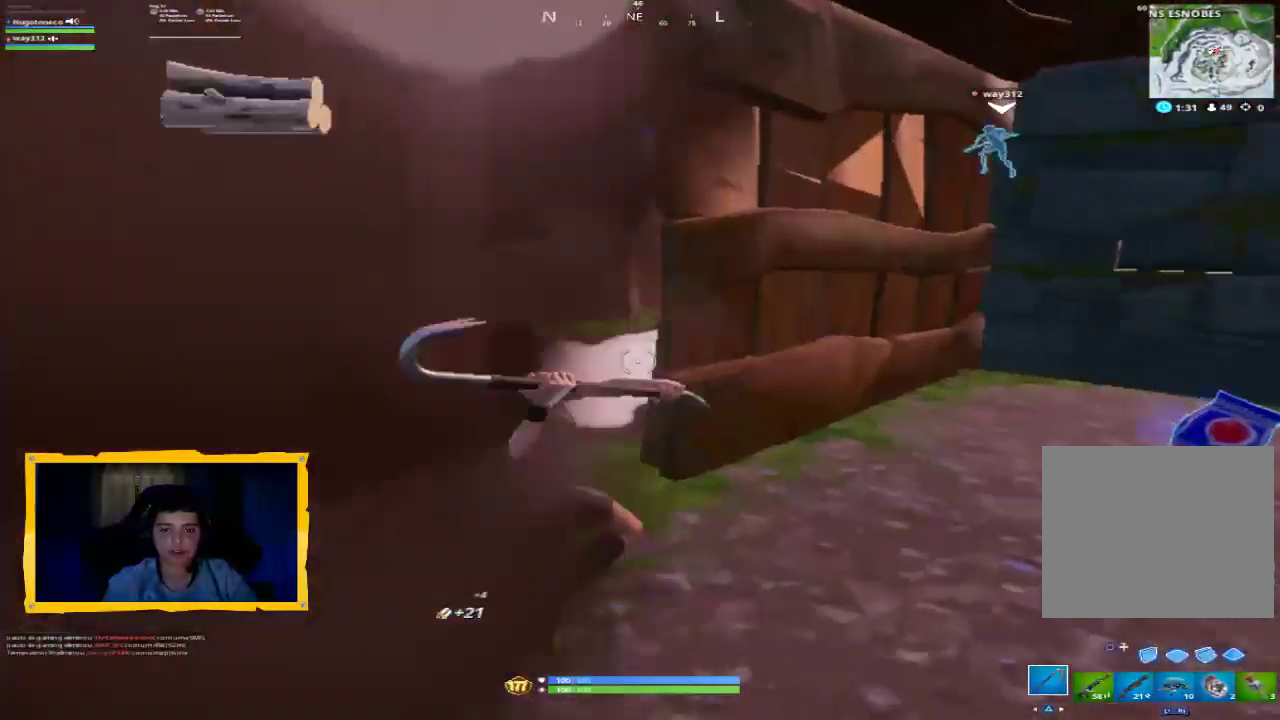
{"buttons": ["R2"], "left_stick": "up", "right_stick": "center", "events": [[67, "R2", "up"], [167, "L3", "down"], [267, "L3", "up"], [267, "right_stick", "right"], [433, "R2", "down"], [500, "right_stick", "center"]]}
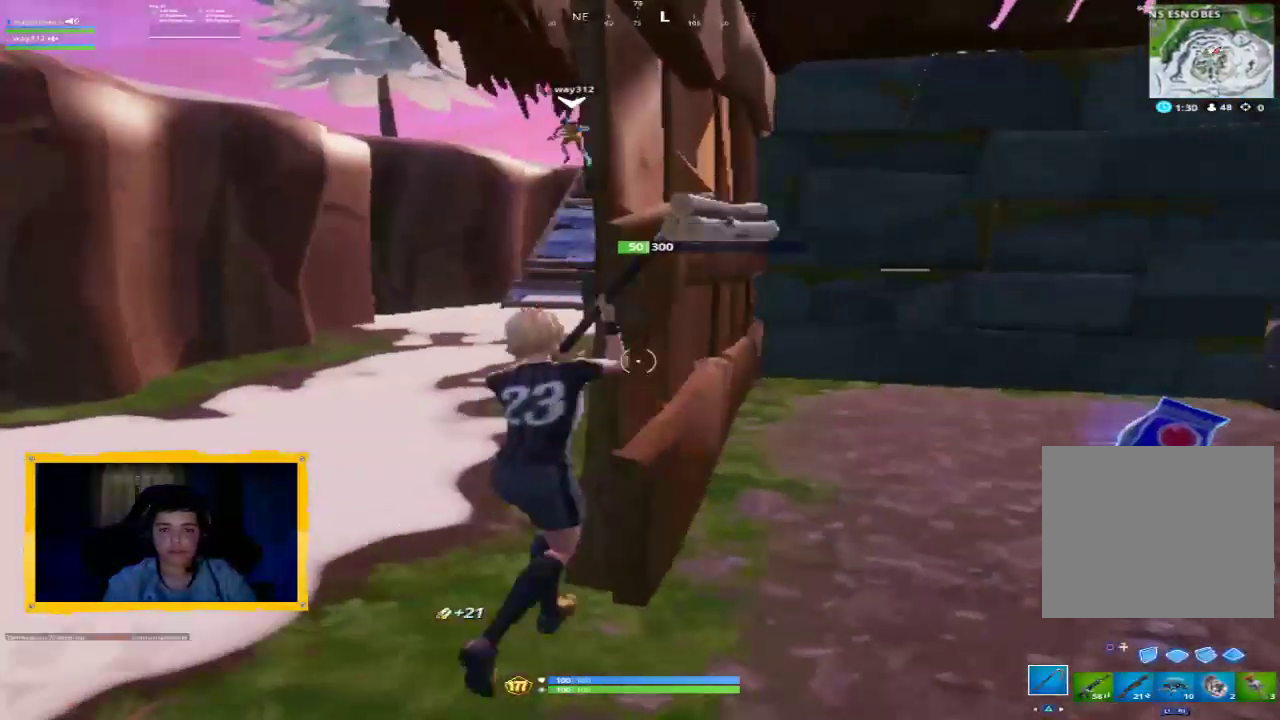
{"buttons": ["R2"], "left_stick": "up", "right_stick": "center", "events": [[67, "left_stick", "right"], [167, "left_stick", "down"], [167, "right_stick", "right"], [367, "left_stick", "up-left"], [500, "left_stick", "up"], [500, "right_stick", "center"]]}
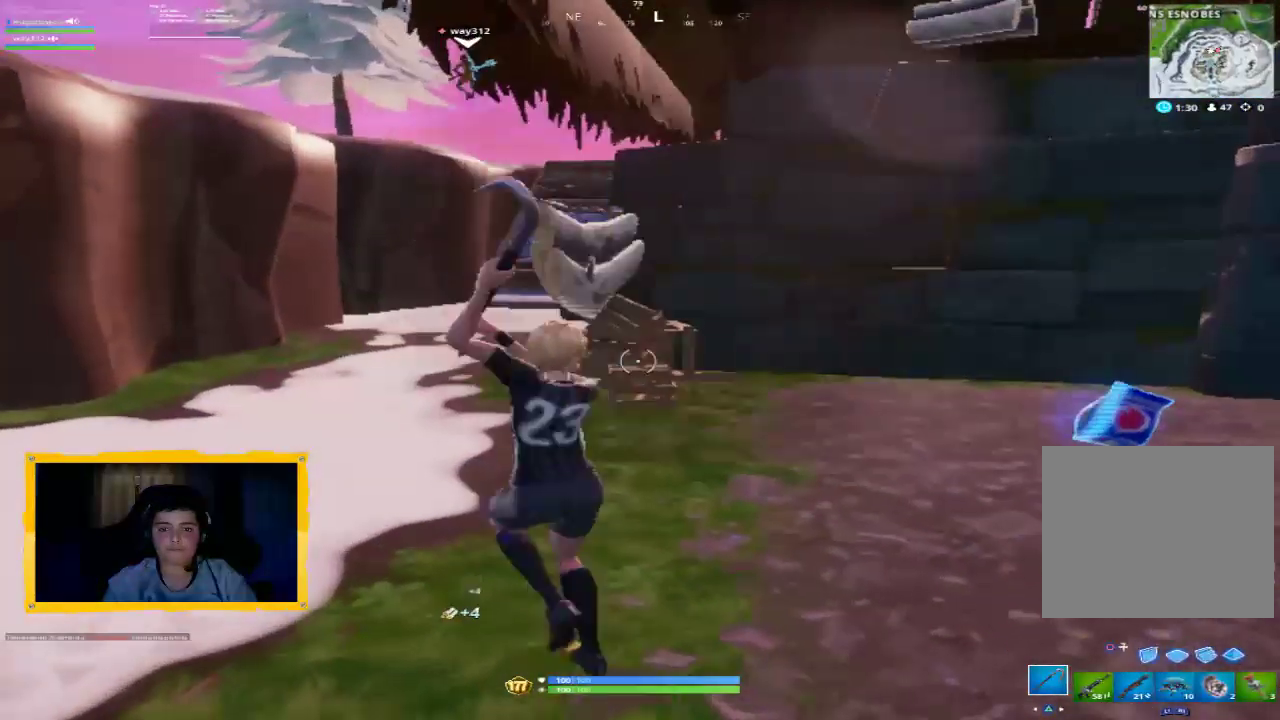
{"buttons": [], "left_stick": "up", "right_stick": "center", "events": [[33, "R2", "up"], [133, "L3", "down"], [267, "L3", "up"]]}
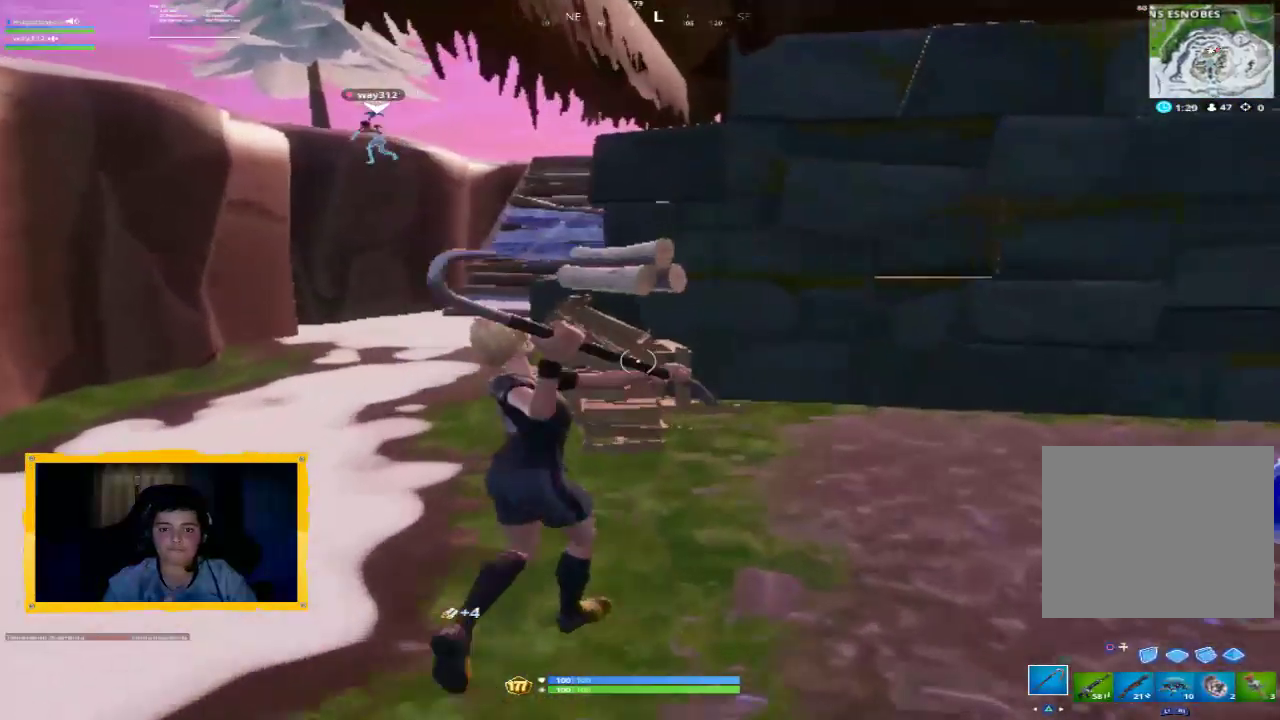
{"buttons": [], "left_stick": "up-left", "right_stick": "center", "events": [[100, "R2", "down"], [400, "left_stick", "up-left"], [433, "R2", "up"]]}